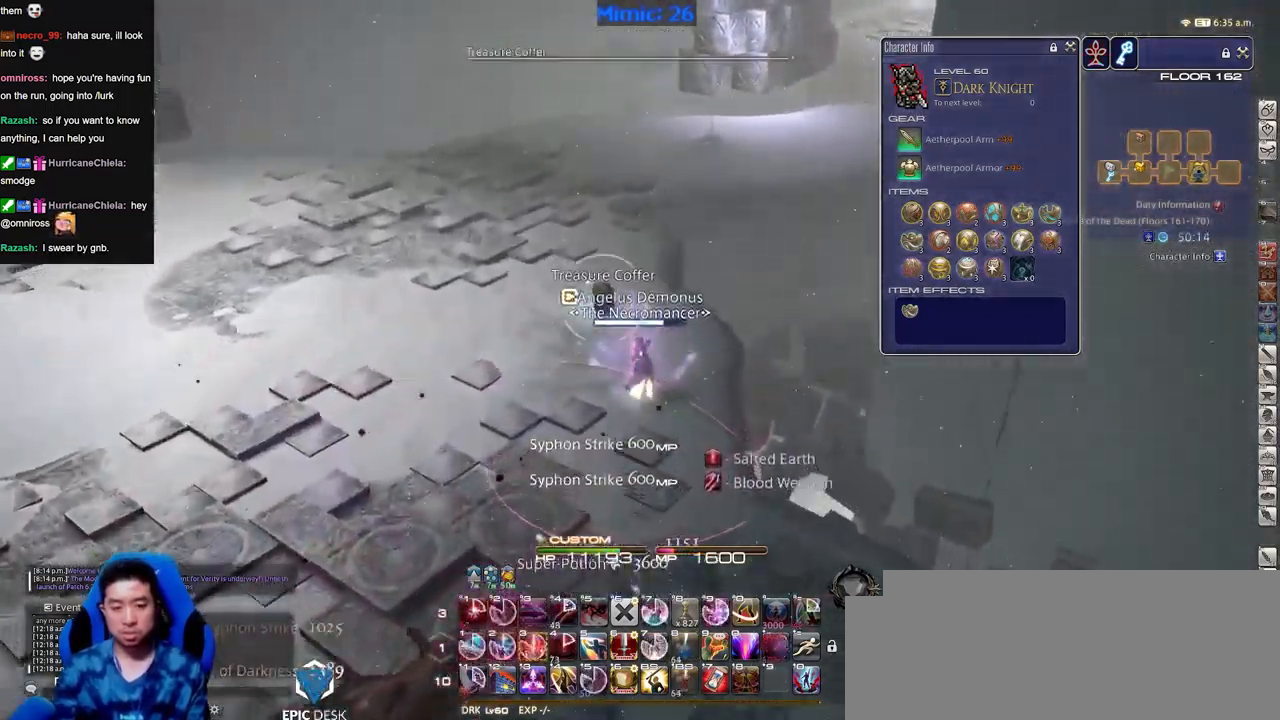
Gameplay with keyboard; each line is a JSON object with the keys held at the frame after it. "events" lists presses ("down") and releases ("up") of "a", "alt_l", "alt_r", "b", "c", "caps_lock", "ctrl_l", "ctrl_r", "d", "down", "e", "escape", "f", "f1", "f10", "f11", "f12", "f2", "f3", "f4", "f5", "f6", "f7", "f8", "f9", "g", "h", "i", "j", "k", "l", "left", "m", "n", "o", "p", "q", "r", "right", "s", "shift", "space", "super", "t", "tab", "u", "up", "v", "w", "x", "y" and "z" between this image and that frame as [ms after this image, input, new state], when the widget could be followed in between. No other keys are recorded. Mouse input is not recorded.
{"keys": ["w"], "events": [[17, "e", "down"], [117, "e", "up"]]}
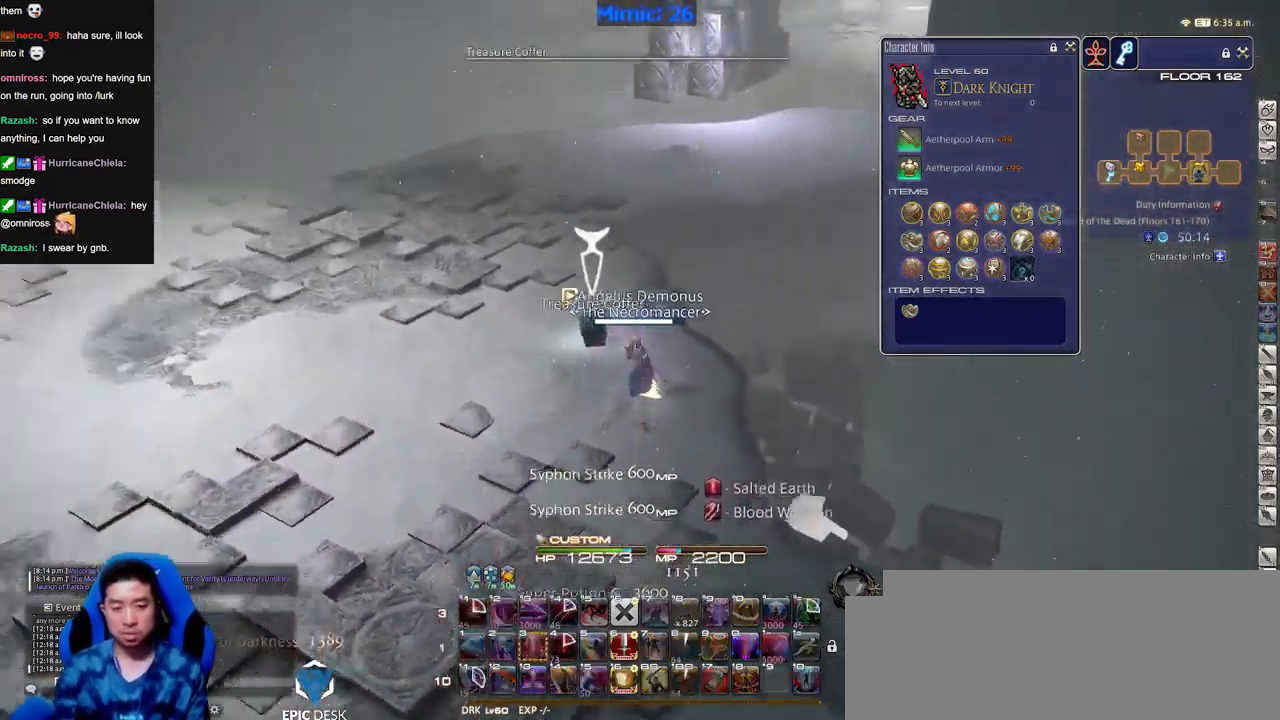
{"keys": ["w"], "events": [[233, "a", "down"], [317, "a", "up"], [467, "a", "down"], [500, "a", "up"]]}
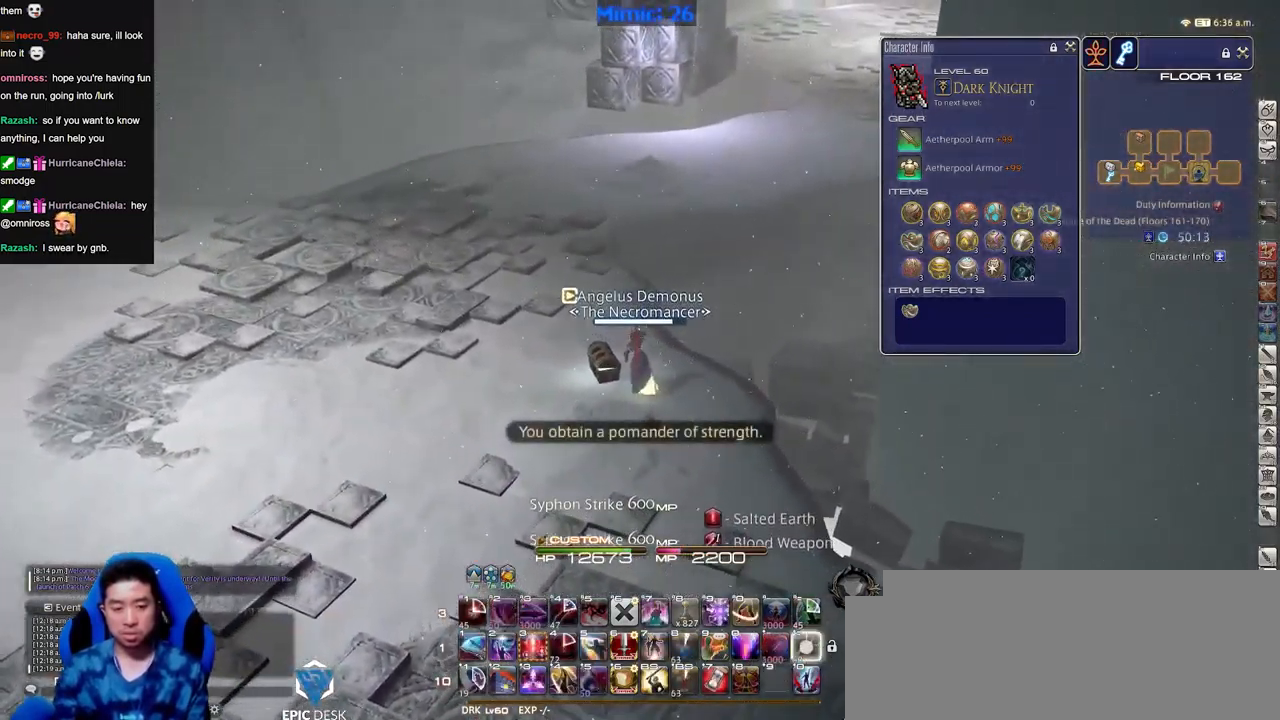
{"keys": ["a", "w"], "events": [[100, "a", "down"]]}
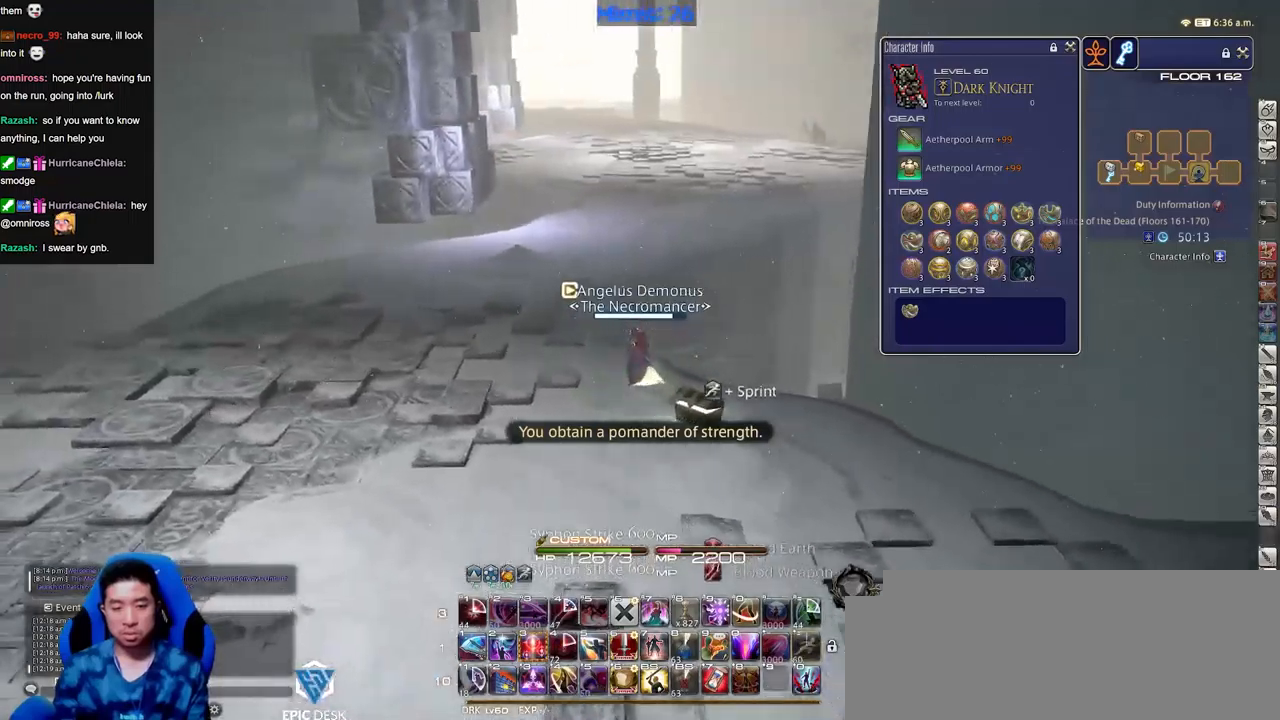
{"keys": ["a", "w"], "events": []}
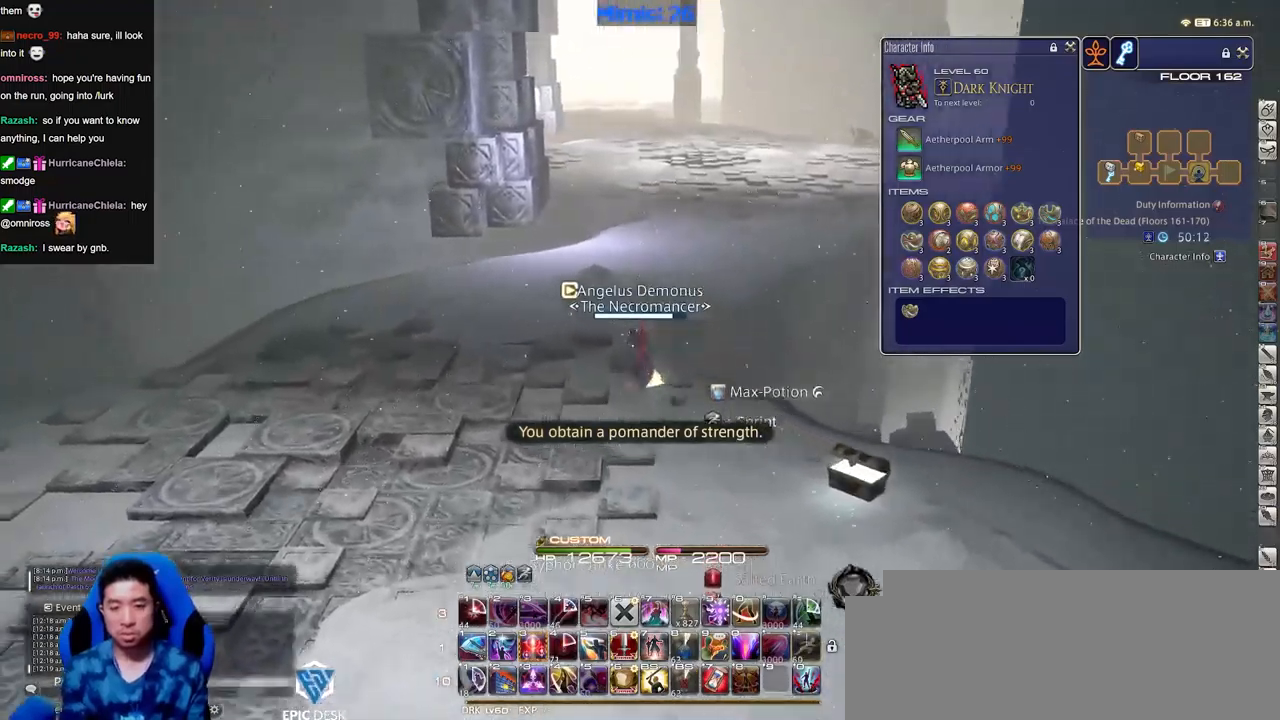
{"keys": ["w"], "events": [[84, "a", "up"]]}
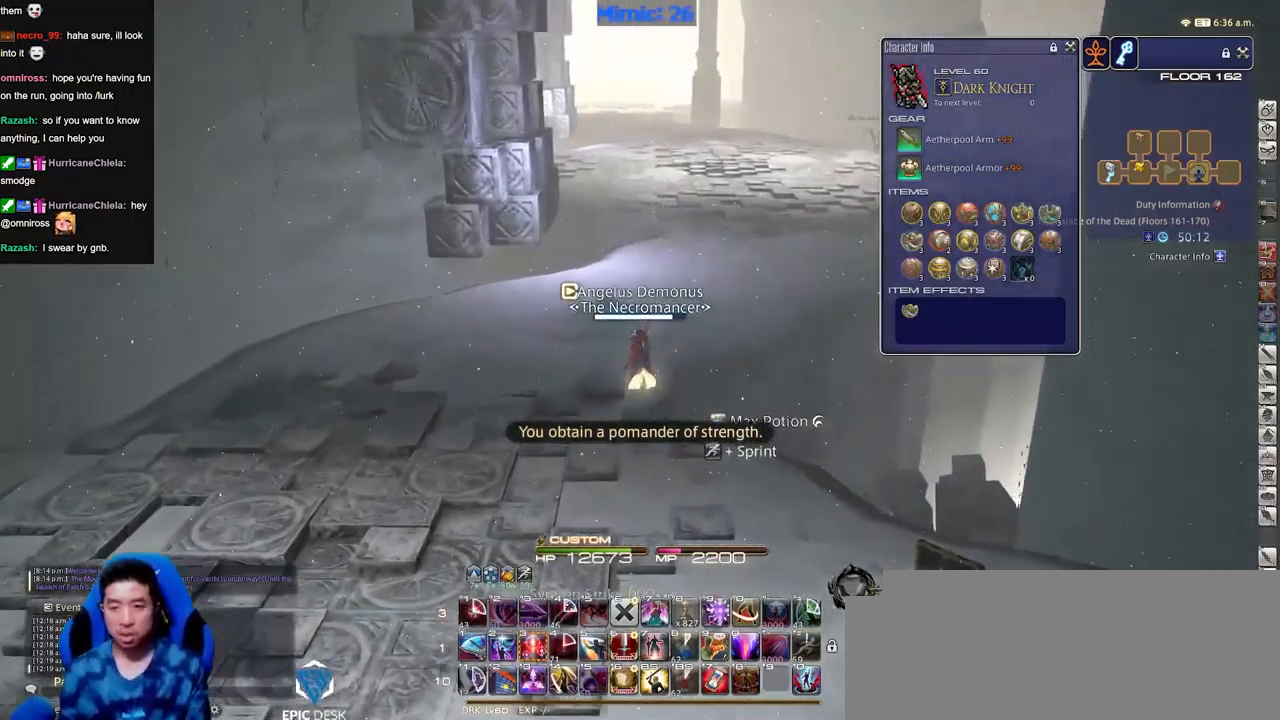
{"keys": ["w"], "events": [[100, "d", "down"], [334, "d", "up"]]}
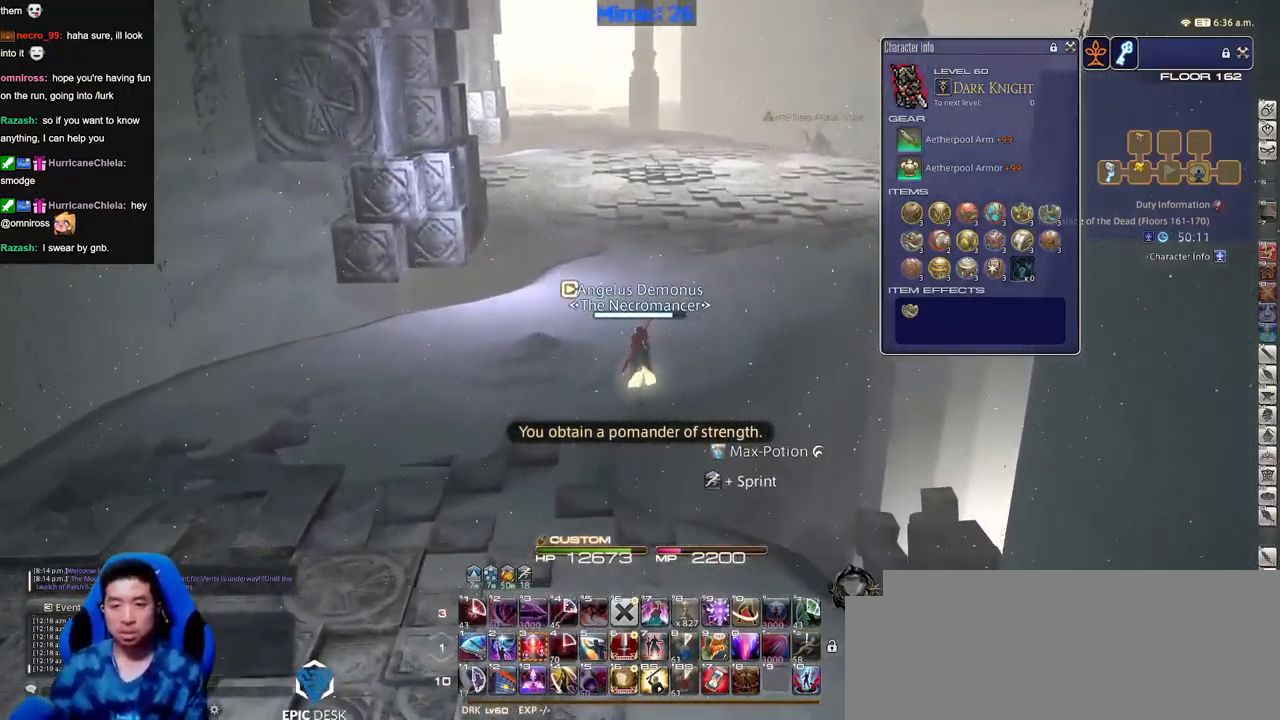
{"keys": ["w"], "events": []}
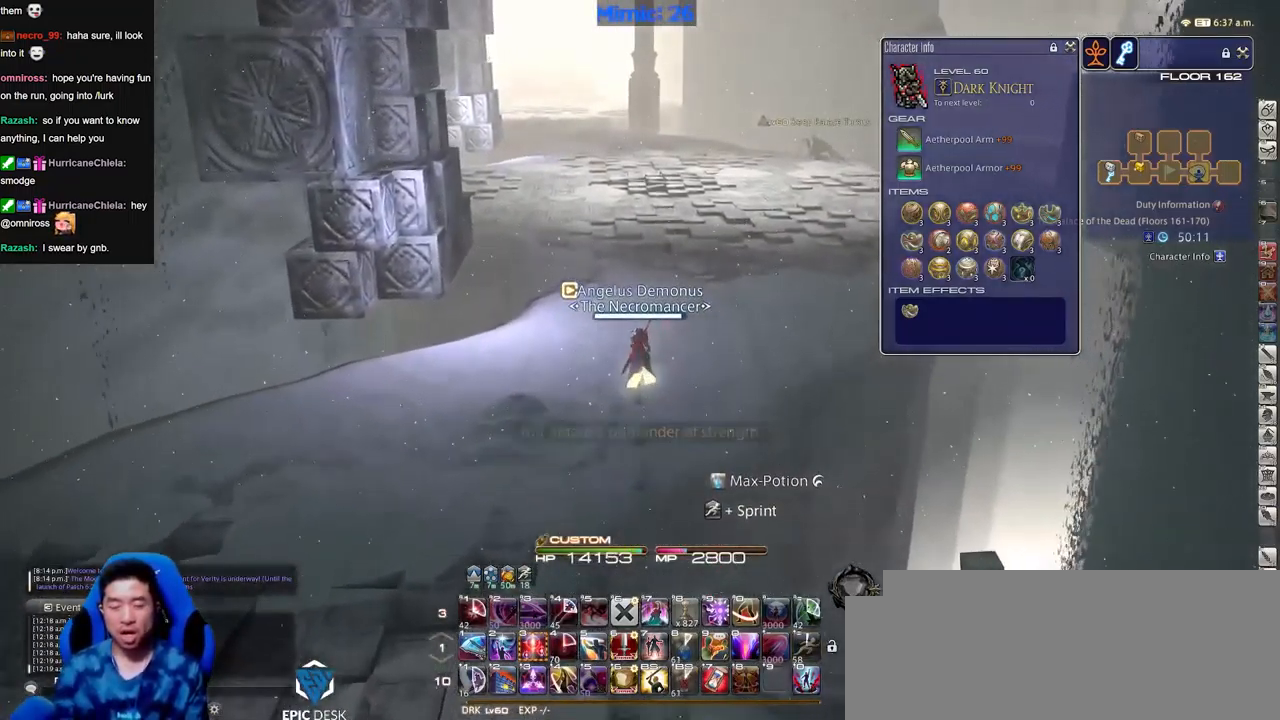
{"keys": ["w"], "events": [[100, "q", "down"], [201, "q", "up"], [384, "space", "down"], [484, "space", "up"]]}
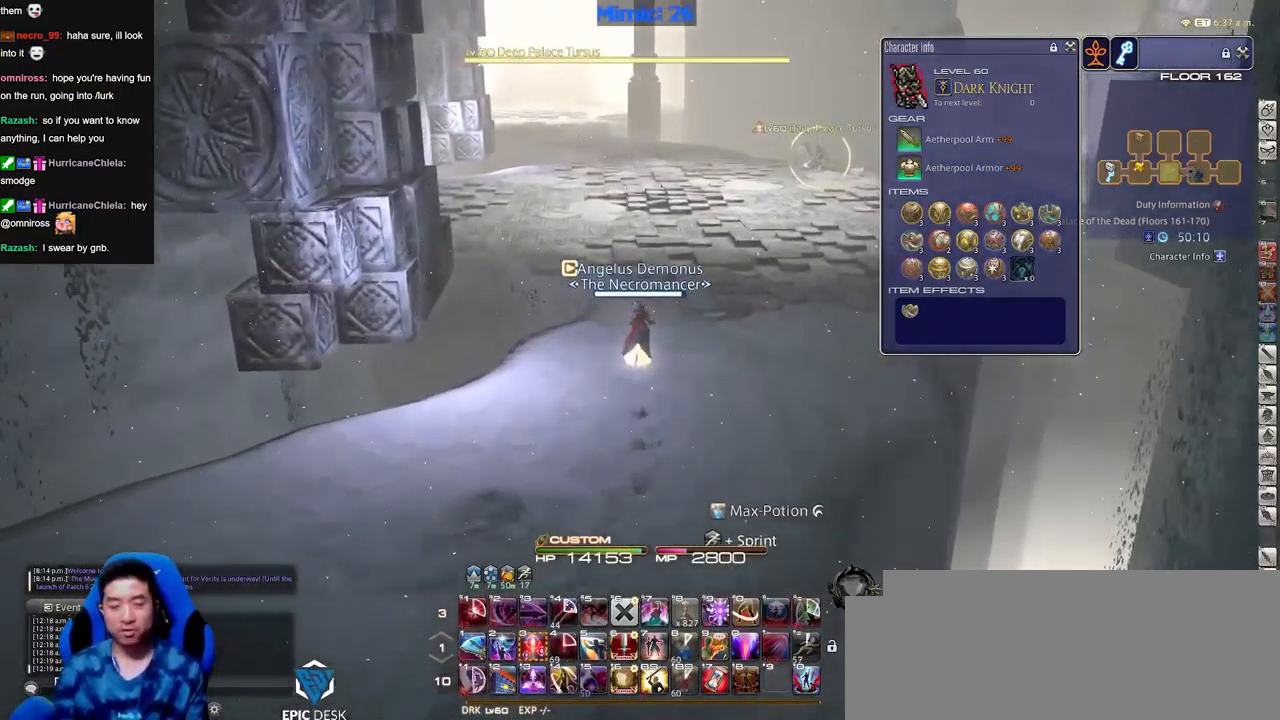
{"keys": ["w"], "events": []}
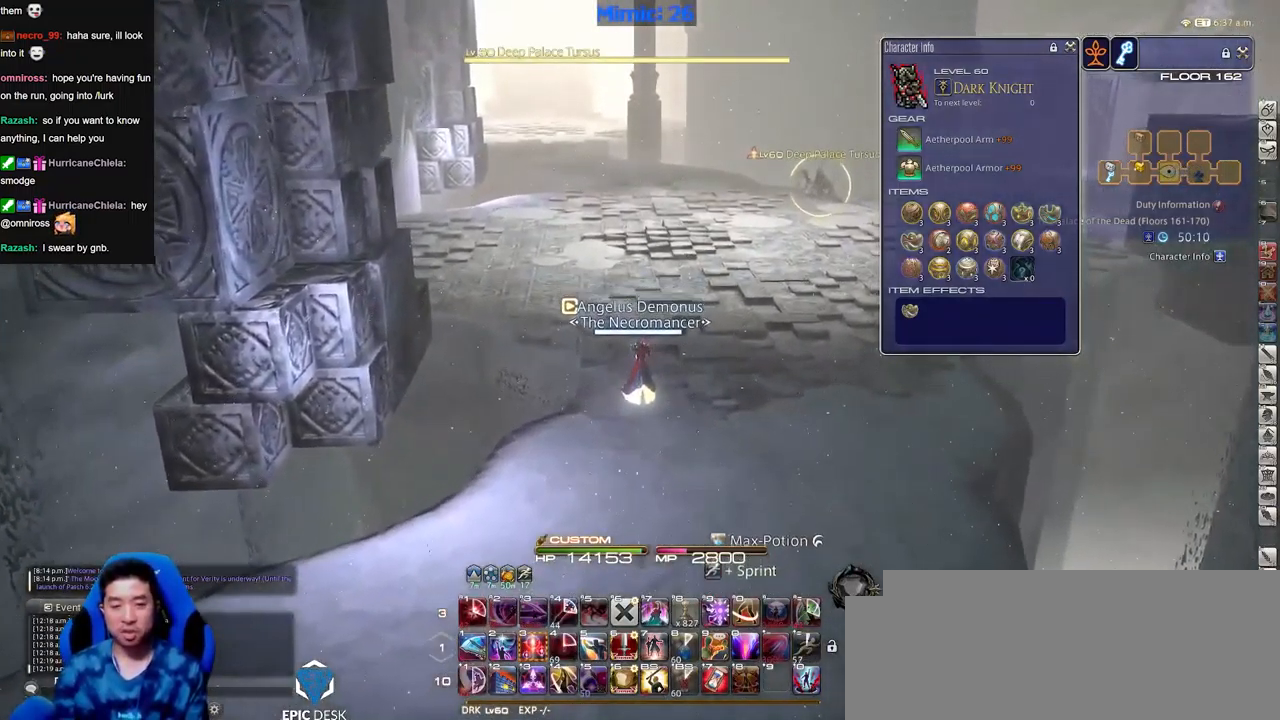
{"keys": ["w"], "events": [[184, "space", "down"], [284, "space", "up"]]}
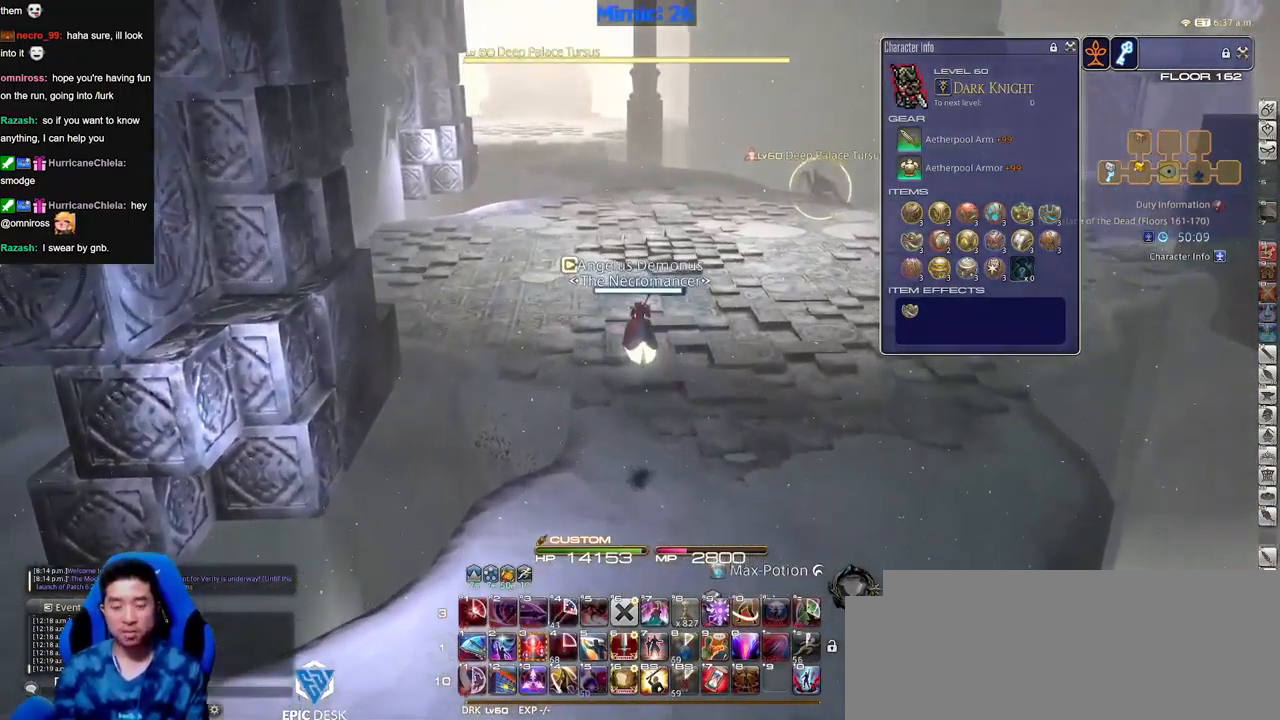
{"keys": ["w"], "events": []}
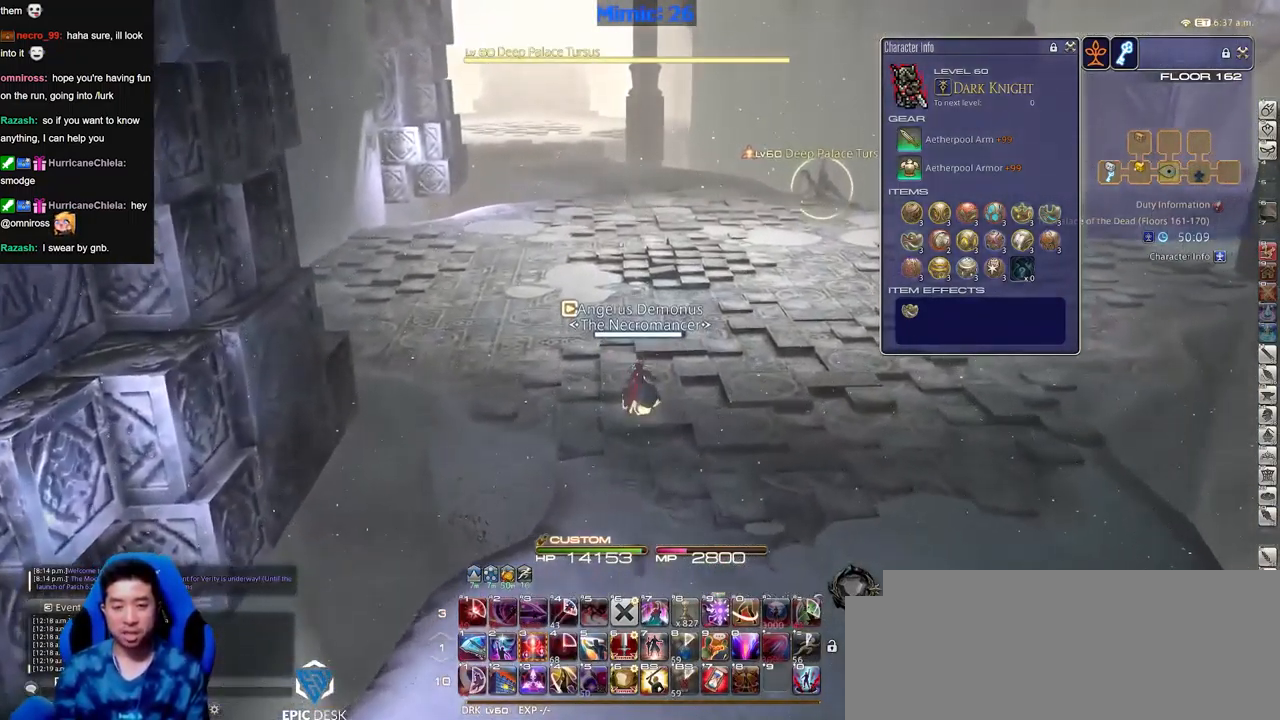
{"keys": ["w"], "events": [[34, "space", "down"], [117, "space", "up"]]}
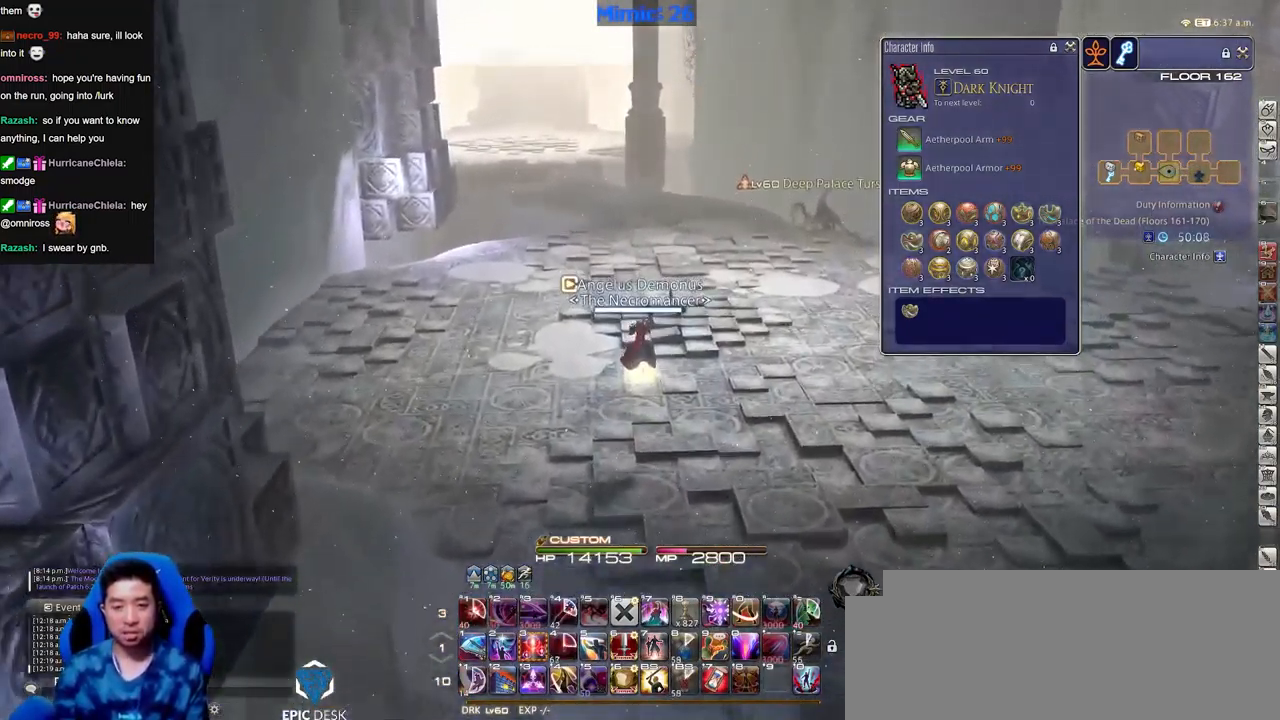
{"keys": ["w"], "events": [[317, "space", "down"], [417, "space", "up"]]}
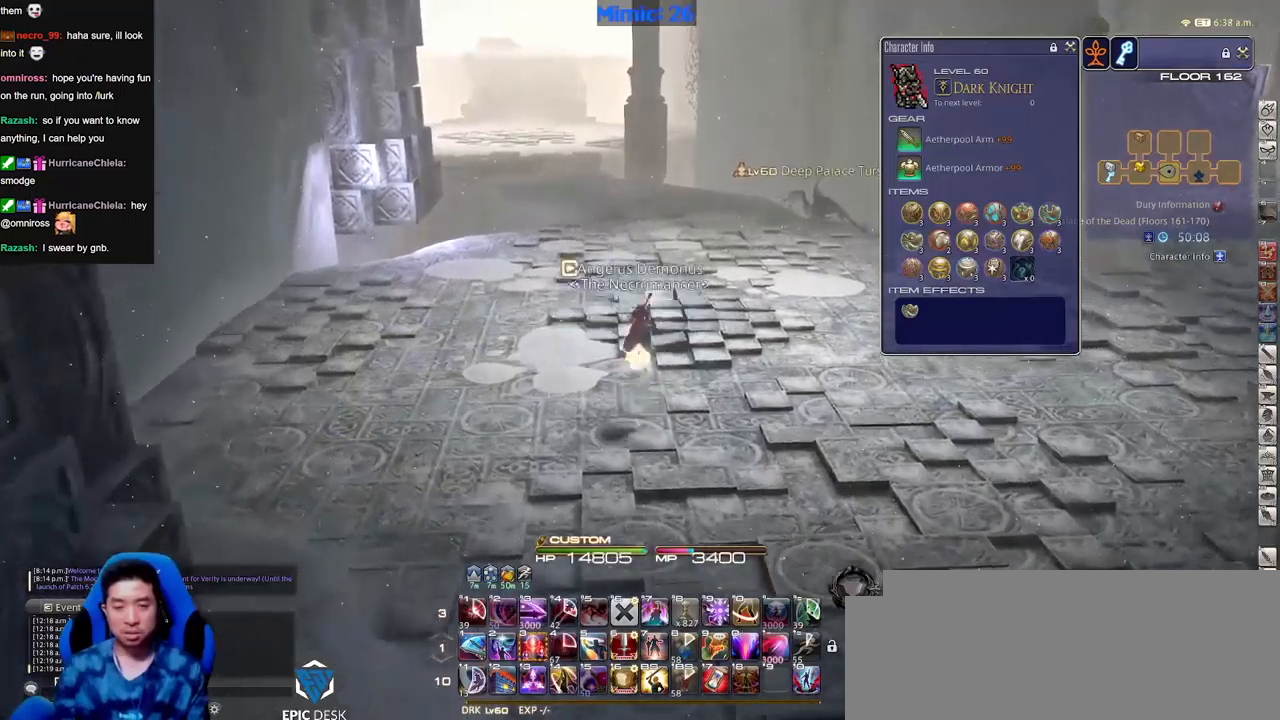
{"keys": ["w"], "events": []}
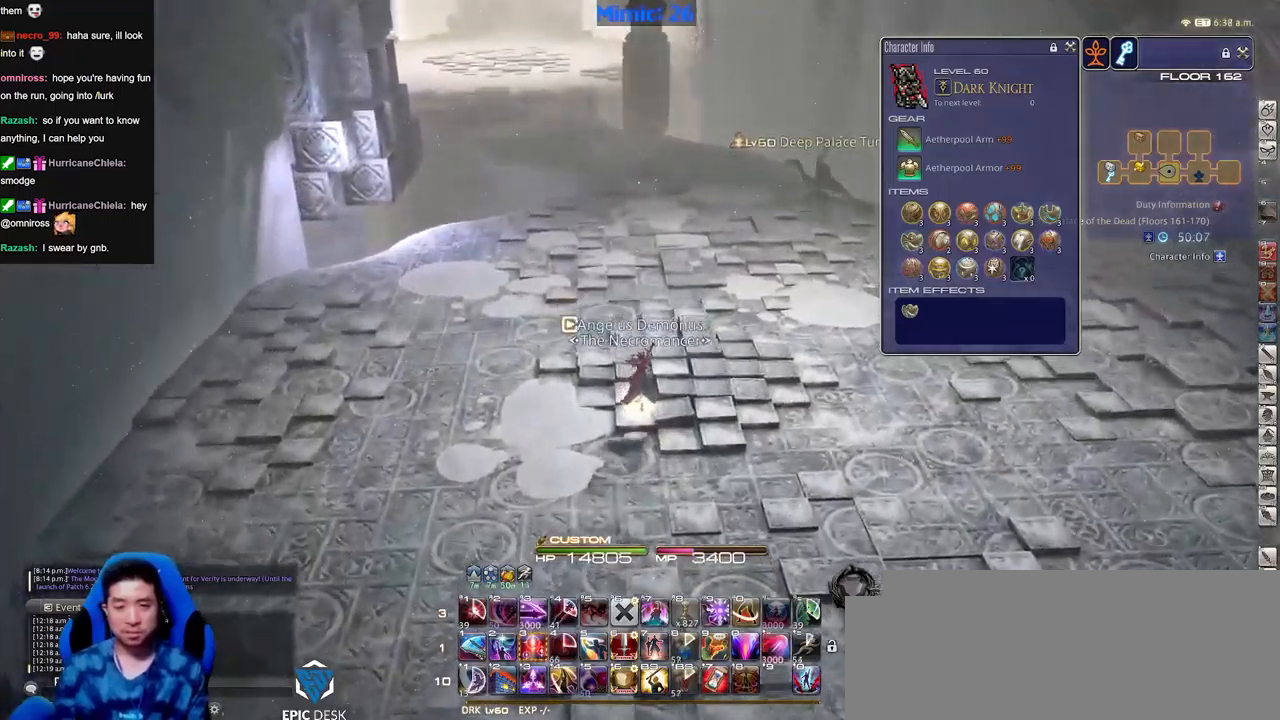
{"keys": ["w"], "events": [[67, "space", "down"], [167, "space", "up"]]}
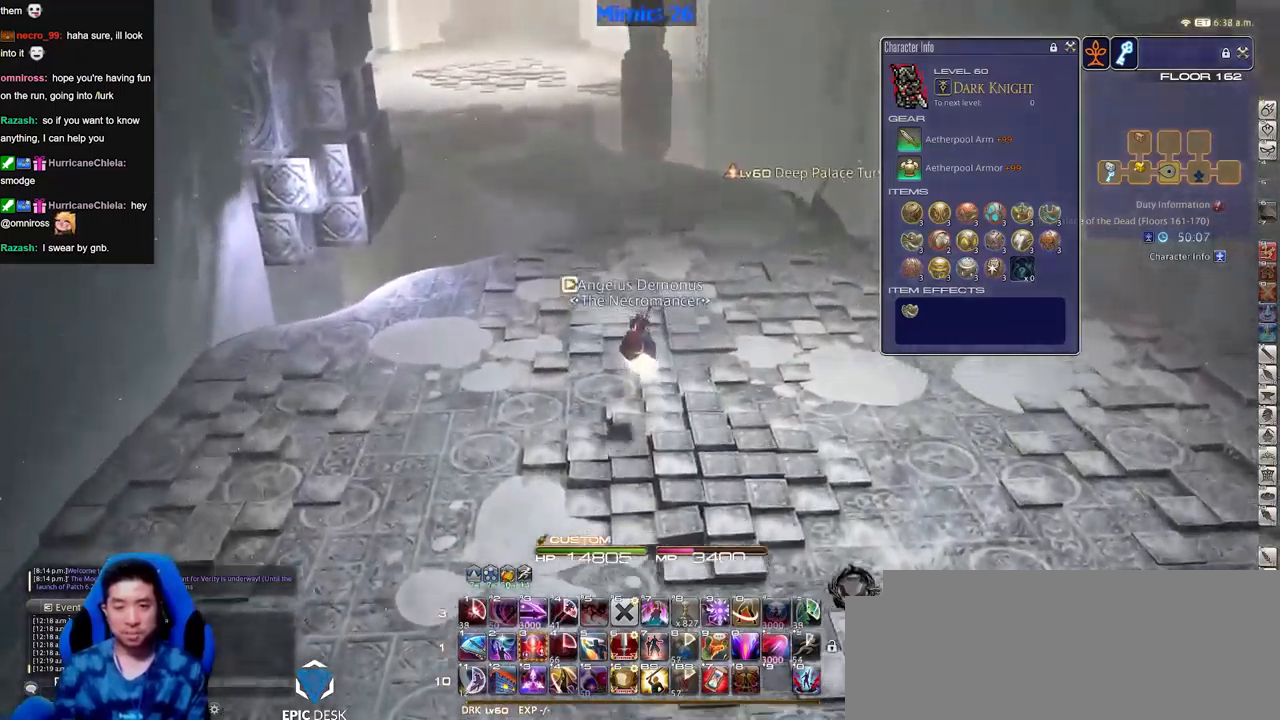
{"keys": ["d", "p", "space", "w"], "events": [[317, "p", "down"], [367, "d", "down"], [417, "space", "down"]]}
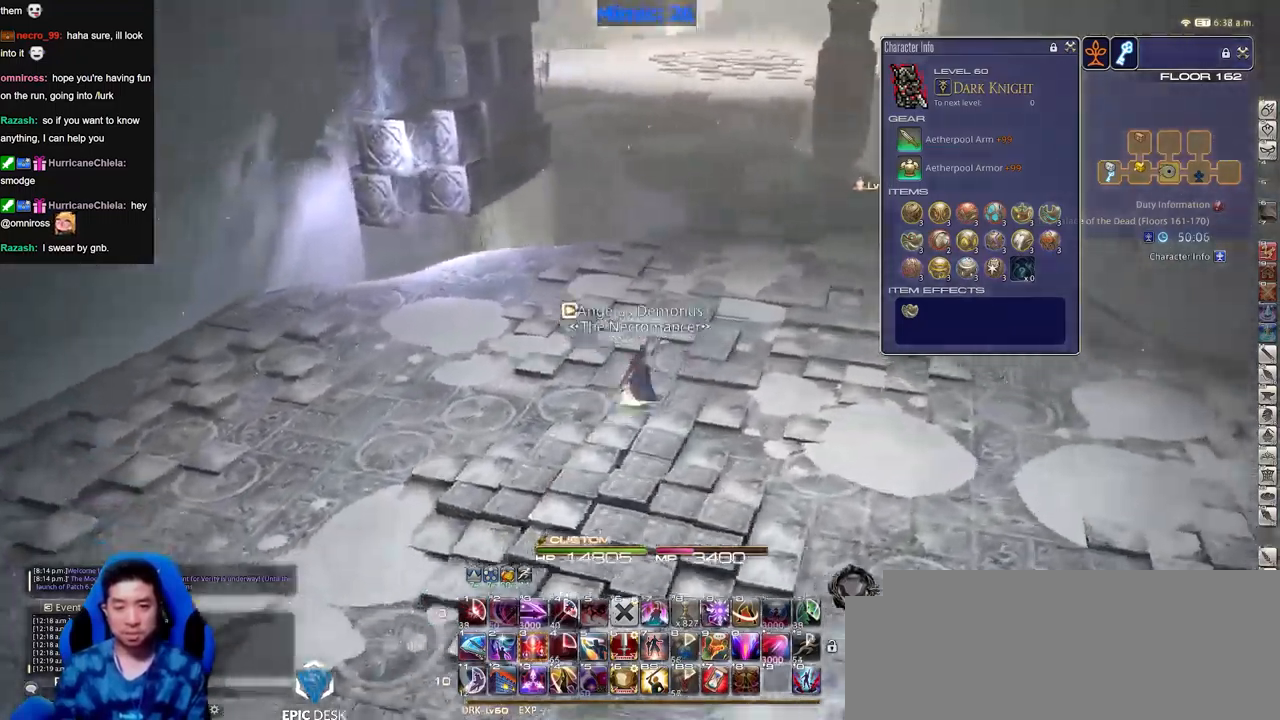
{"keys": ["w"], "events": [[17, "p", "up"], [50, "d", "up"], [50, "space", "up"]]}
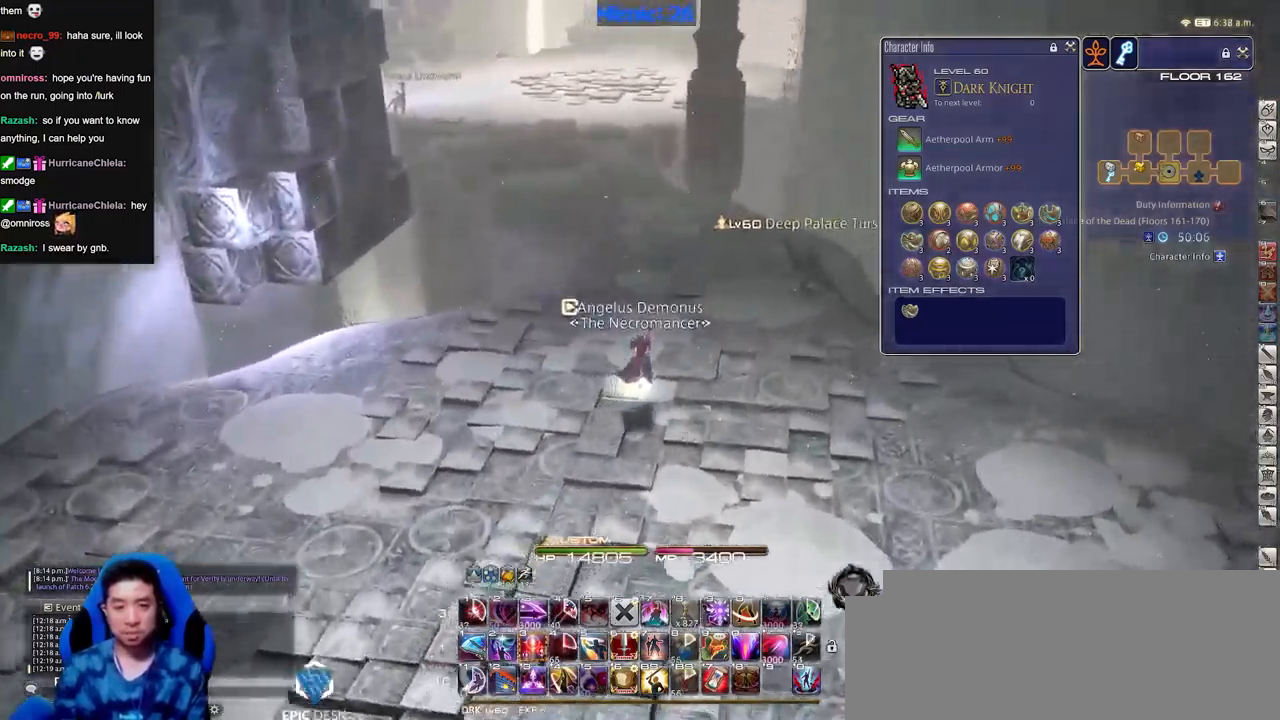
{"keys": ["w"], "events": [[116, "p", "down"], [166, "d", "down"], [216, "space", "down"], [267, "p", "up"], [300, "d", "up"], [300, "space", "up"]]}
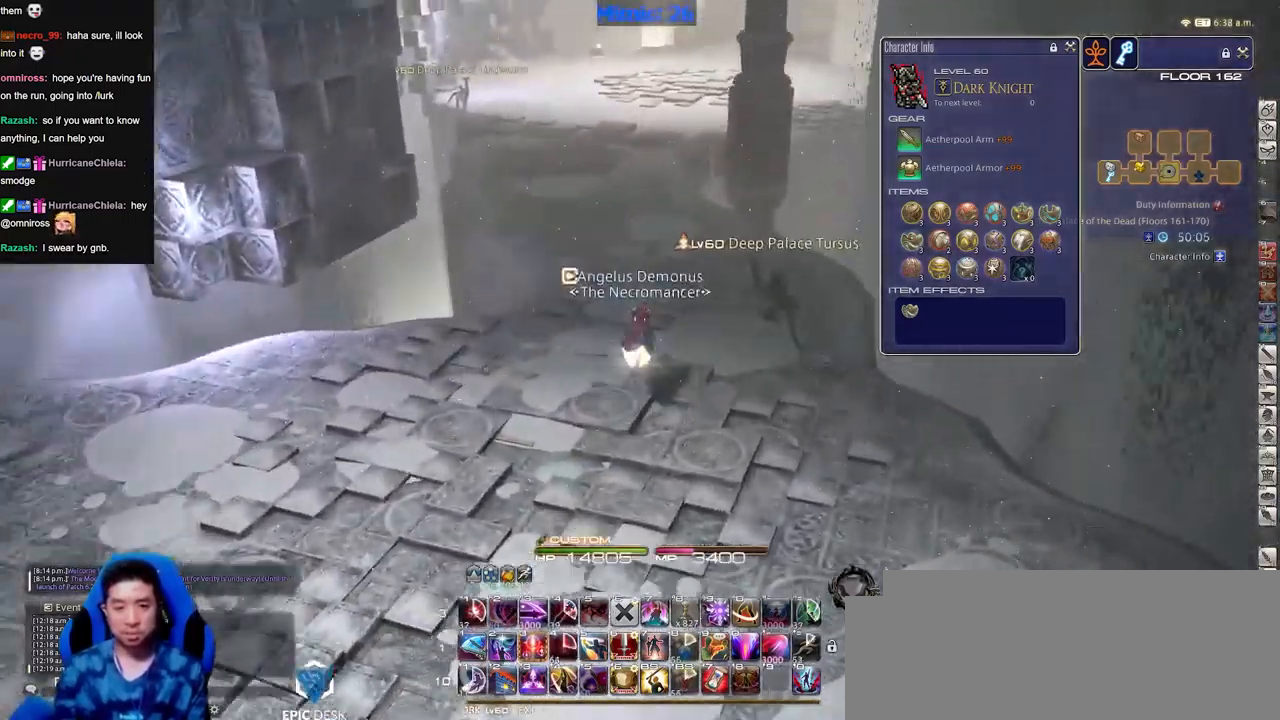
{"keys": ["d", "p", "w"], "events": [[417, "d", "down"], [417, "p", "down"]]}
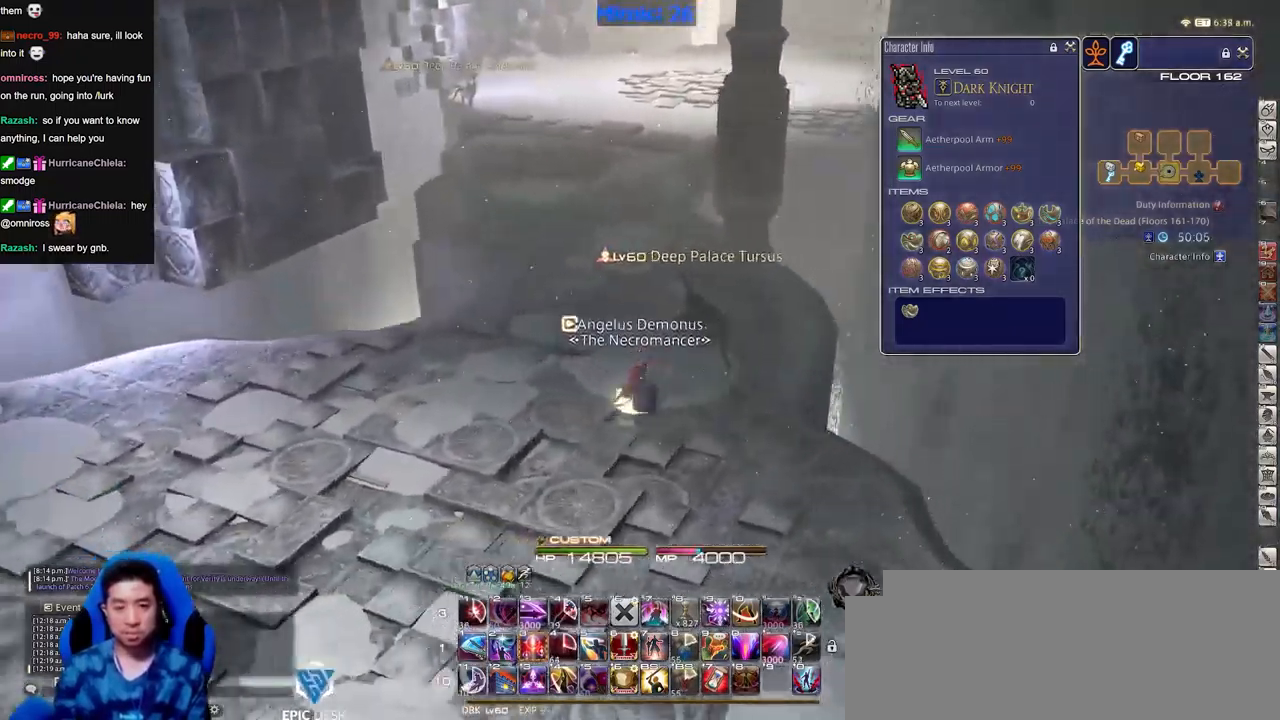
{"keys": ["d", "w"], "events": [[16, "p", "up"], [50, "p", "down"], [200, "p", "up"], [383, "d", "up"], [383, "w", "up"], [483, "d", "down"], [483, "w", "down"]]}
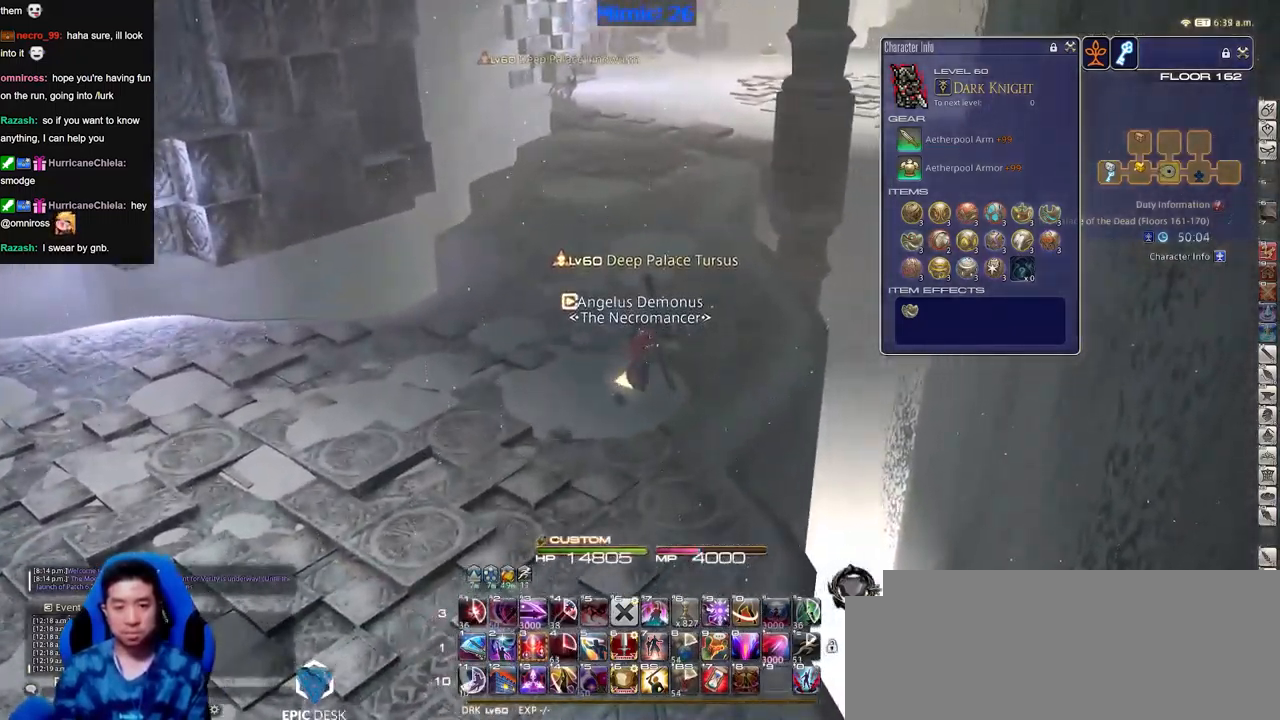
{"keys": ["w"], "events": [[167, "d", "up"], [217, "w", "up"], [300, "w", "down"]]}
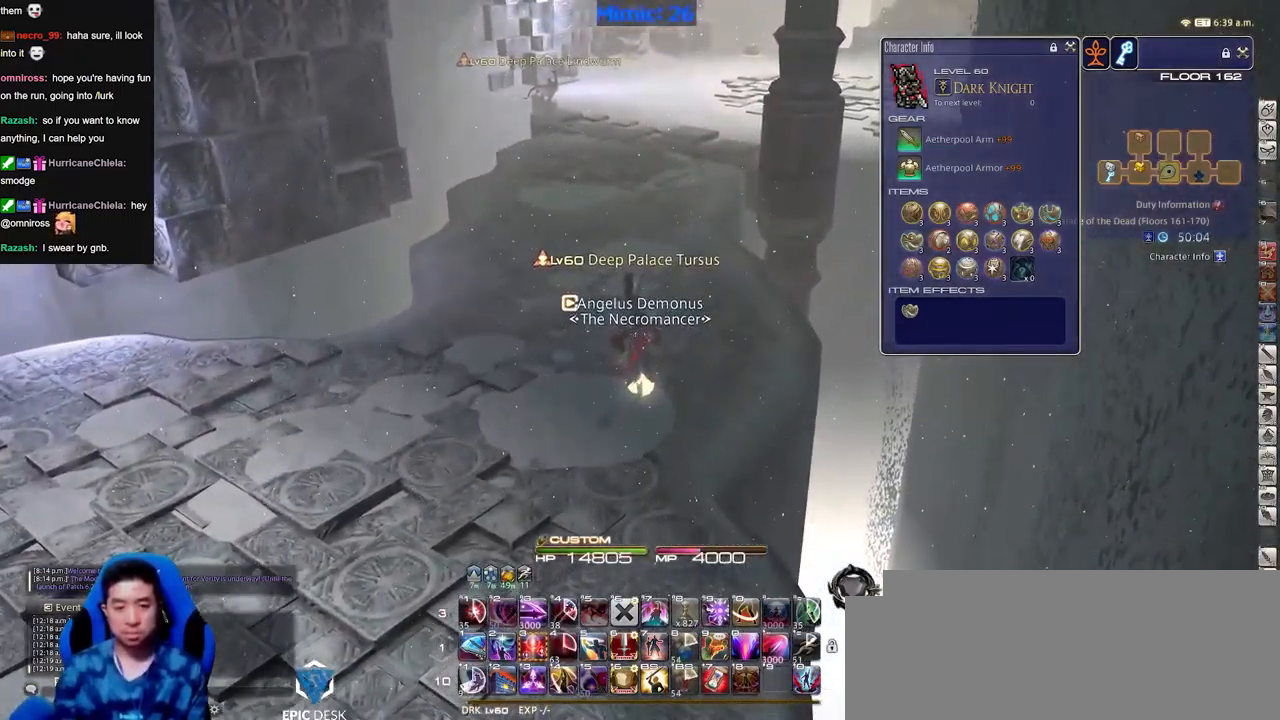
{"keys": ["w"], "events": [[33, "w", "up"], [133, "w", "down"], [317, "w", "up"], [417, "w", "down"]]}
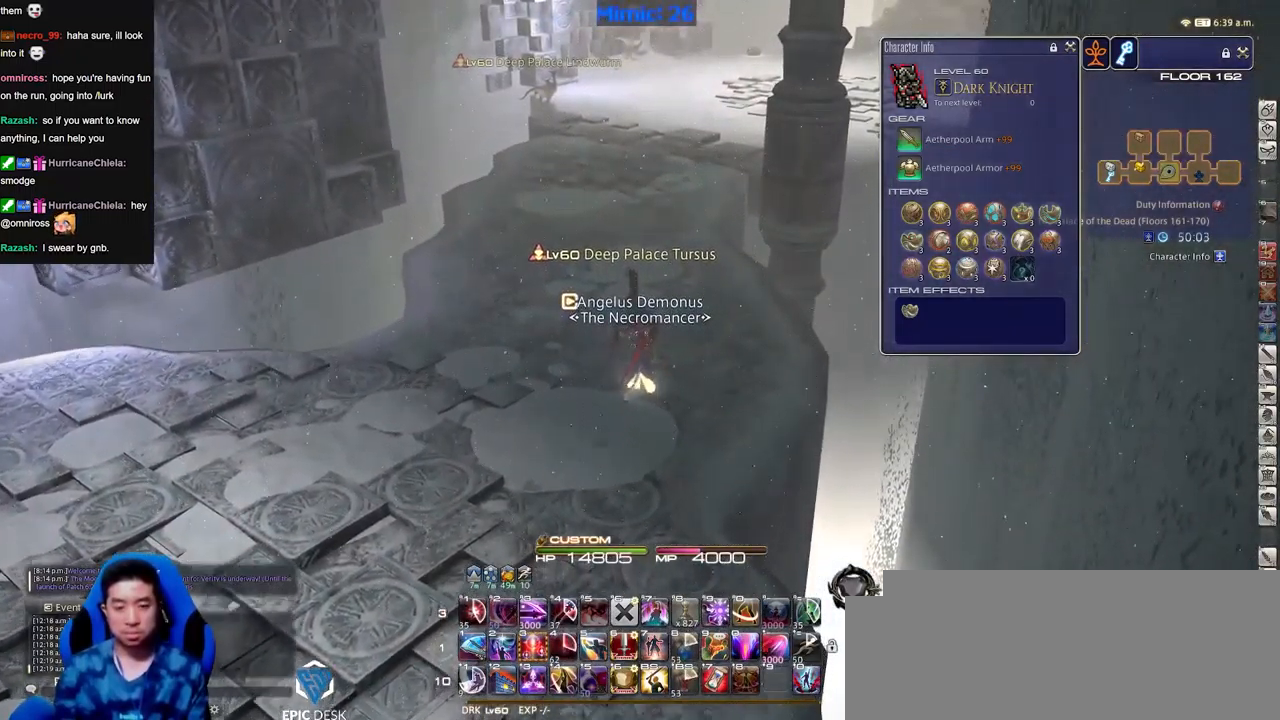
{"keys": [], "events": [[100, "w", "up"], [200, "w", "down"], [433, "w", "up"]]}
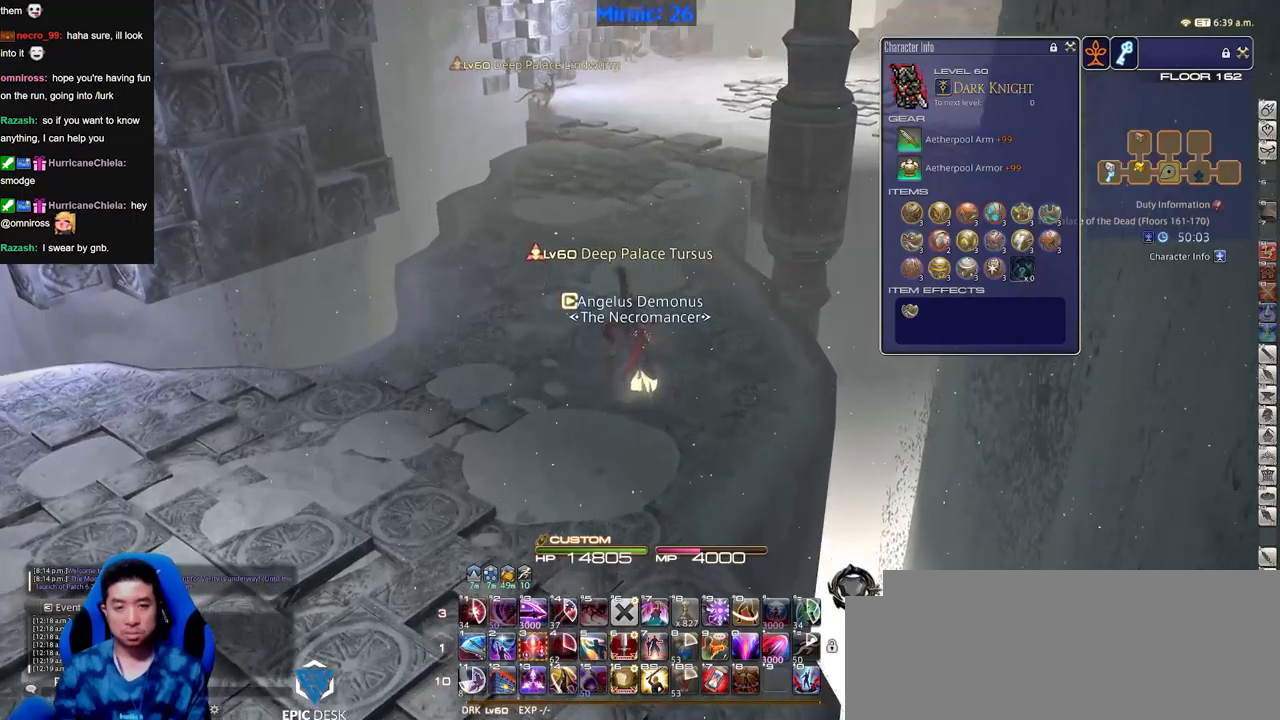
{"keys": [], "events": [[33, "w", "down"], [217, "w", "up"], [300, "w", "down"], [450, "w", "up"]]}
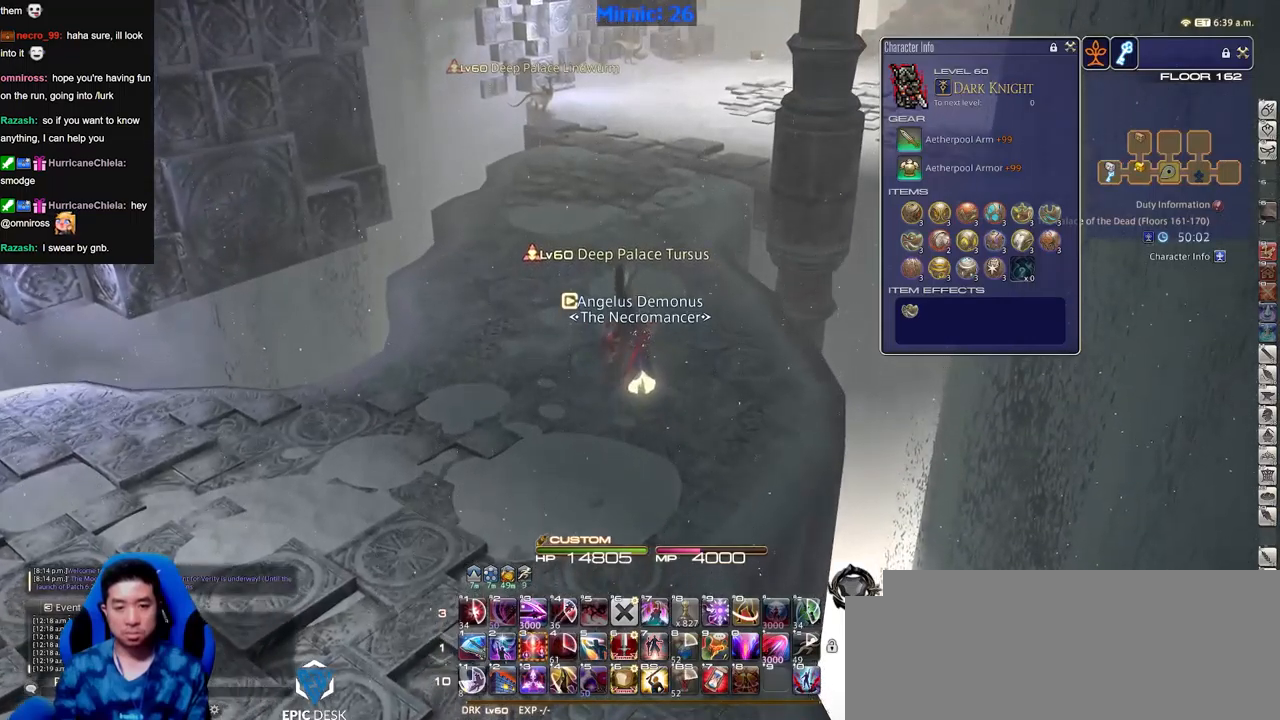
{"keys": ["w"], "events": [[84, "w", "down"], [267, "w", "up"], [367, "w", "down"]]}
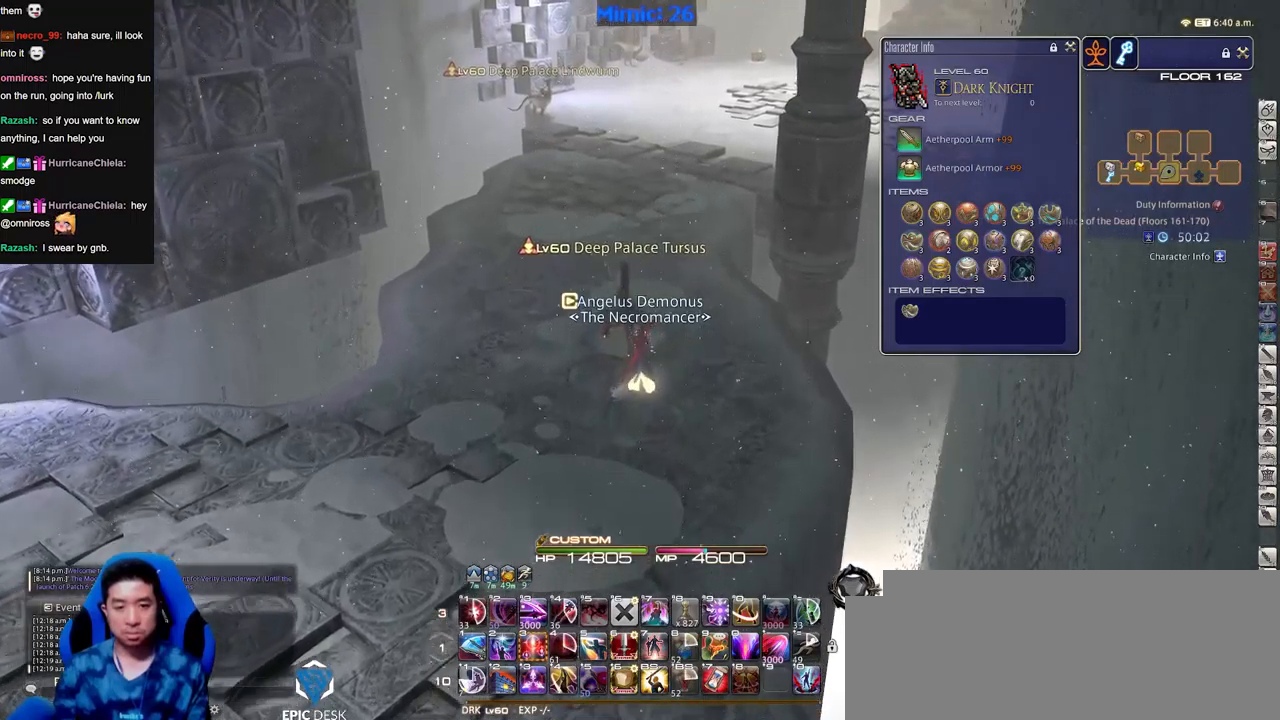
{"keys": ["a", "w"], "events": [[50, "w", "up"], [150, "w", "down"], [334, "w", "up"], [384, "w", "down"], [434, "a", "down"]]}
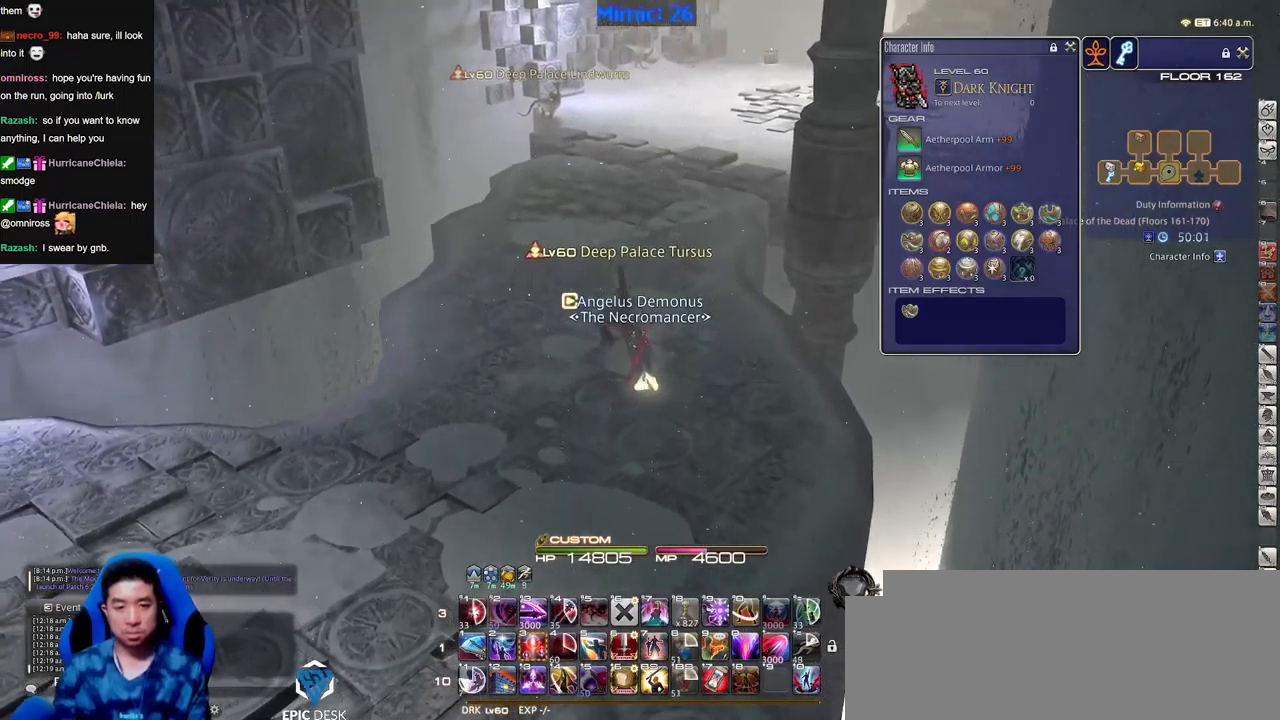
{"keys": [], "events": [[117, "a", "up"], [117, "w", "up"], [217, "w", "down"], [267, "a", "down"], [401, "a", "up"], [451, "w", "up"]]}
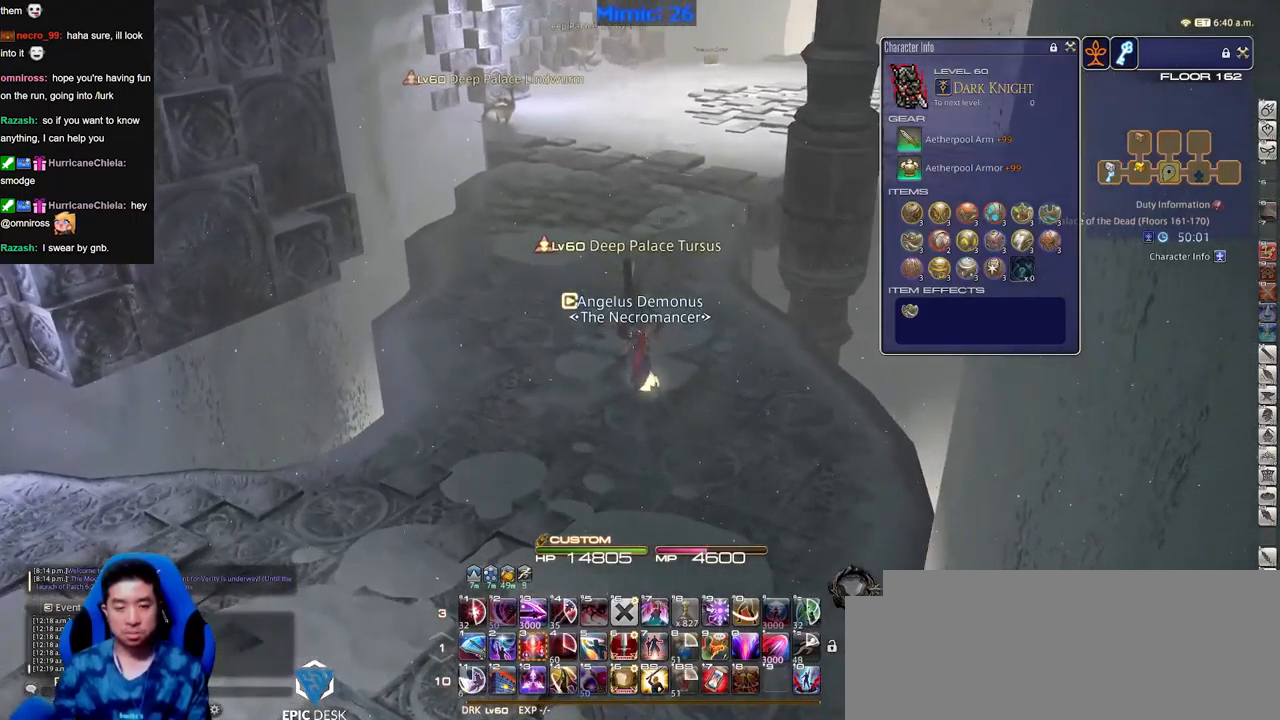
{"keys": ["w"], "events": [[33, "a", "down"], [33, "w", "down"], [233, "a", "up"], [233, "w", "up"], [317, "w", "down"]]}
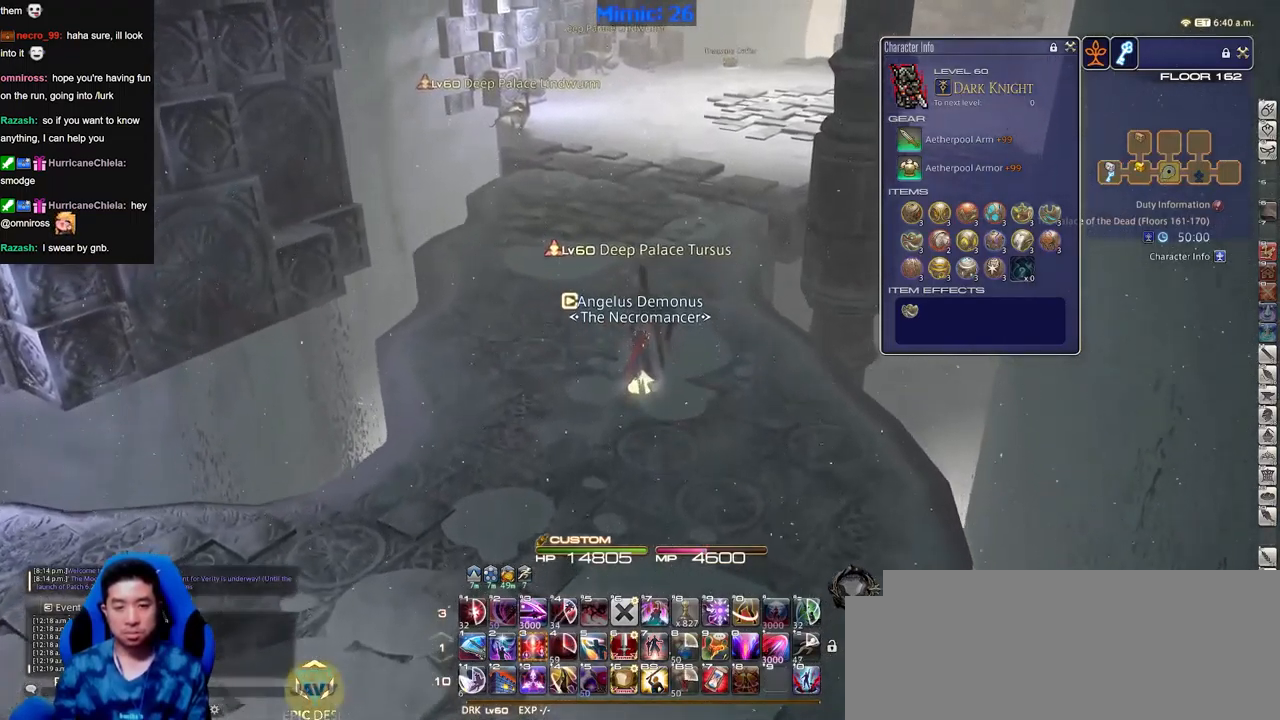
{"keys": ["w"], "events": [[184, "w", "up"], [267, "w", "down"]]}
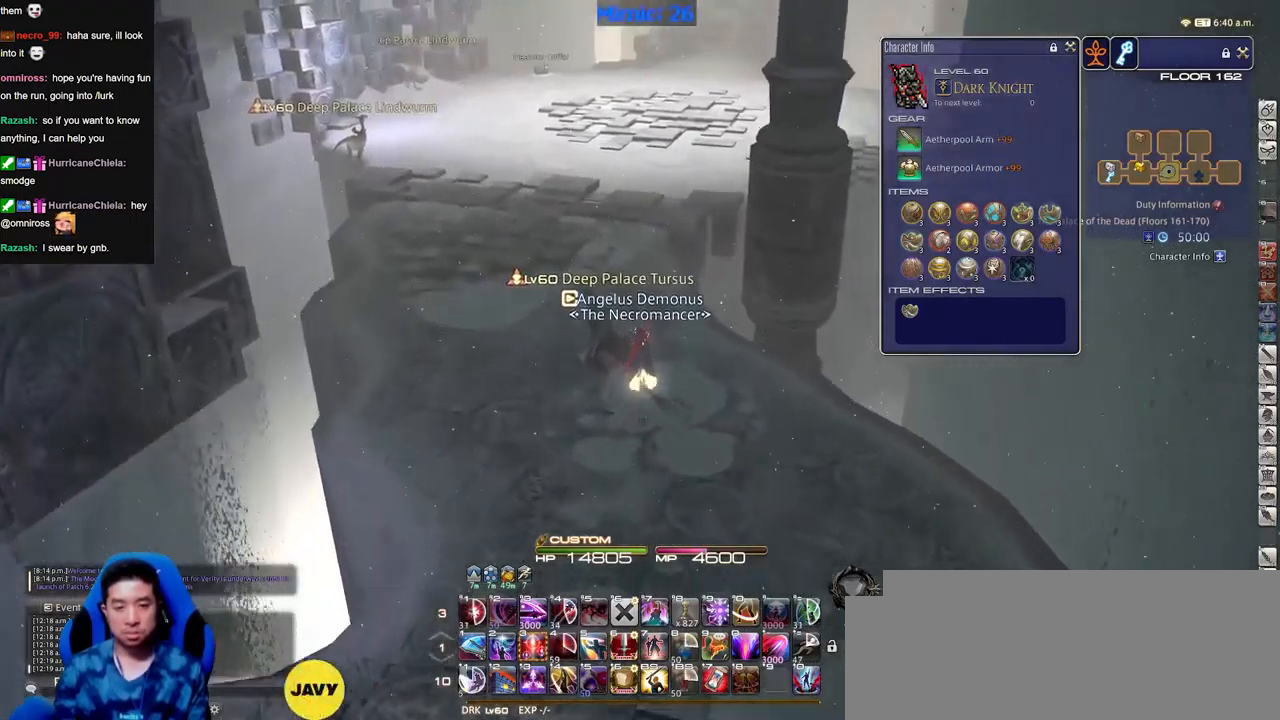
{"keys": ["w"], "events": [[150, "w", "up"], [250, "w", "down"]]}
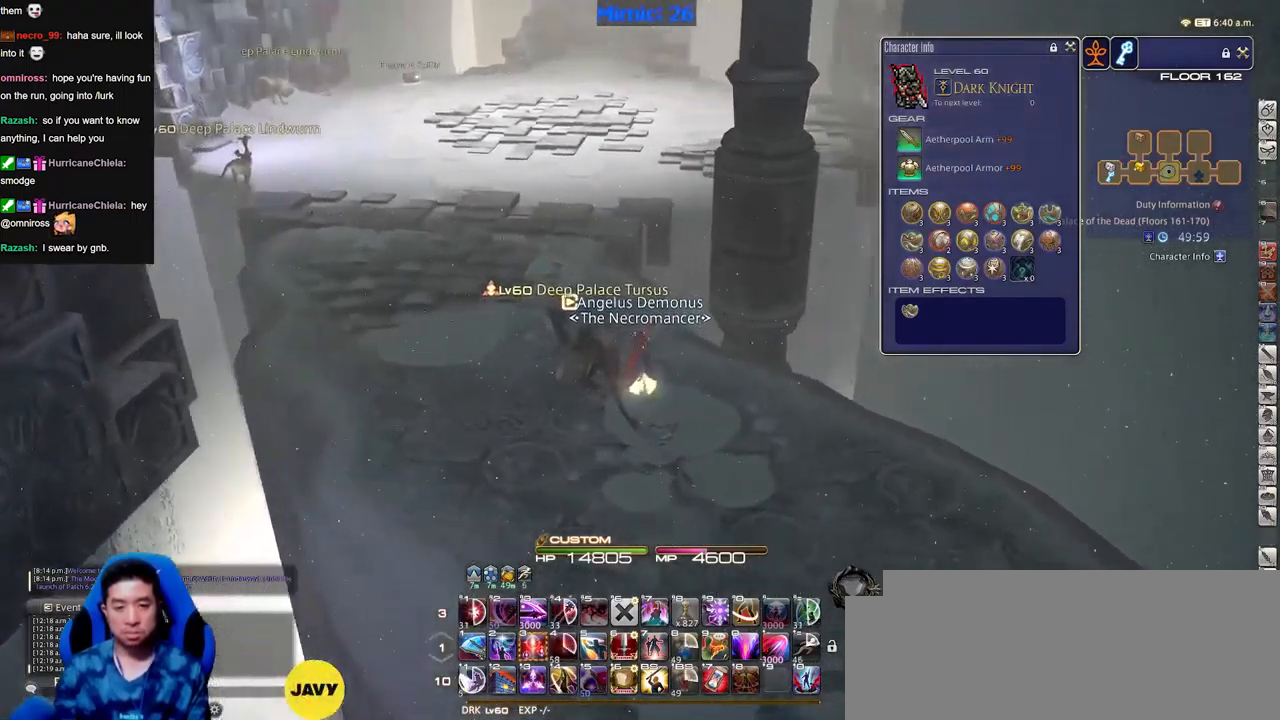
{"keys": ["a", "w"], "events": [[67, "w", "up"], [167, "w", "down"], [401, "a", "down"]]}